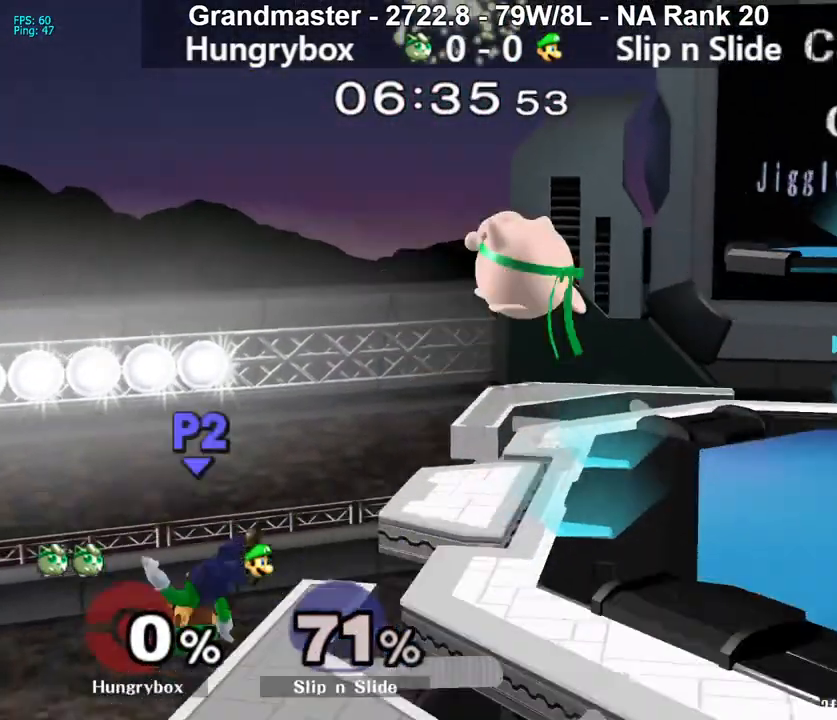
Gameplay with a controller (Nintendo layout); each line is a JSON object with the inputs held at the frame after it. "events" lists button and stick changes between this image and that frame as [ms after this image, input, new state], when the widget could be followed in between. Not read: L3 R3 START.
{"buttons": [], "left_stick": "down", "right_stick": "left", "events": [[67, "left_stick", "center"], [117, "left_stick", "left"], [300, "right_stick", "left"], [417, "left_stick", "down"]]}
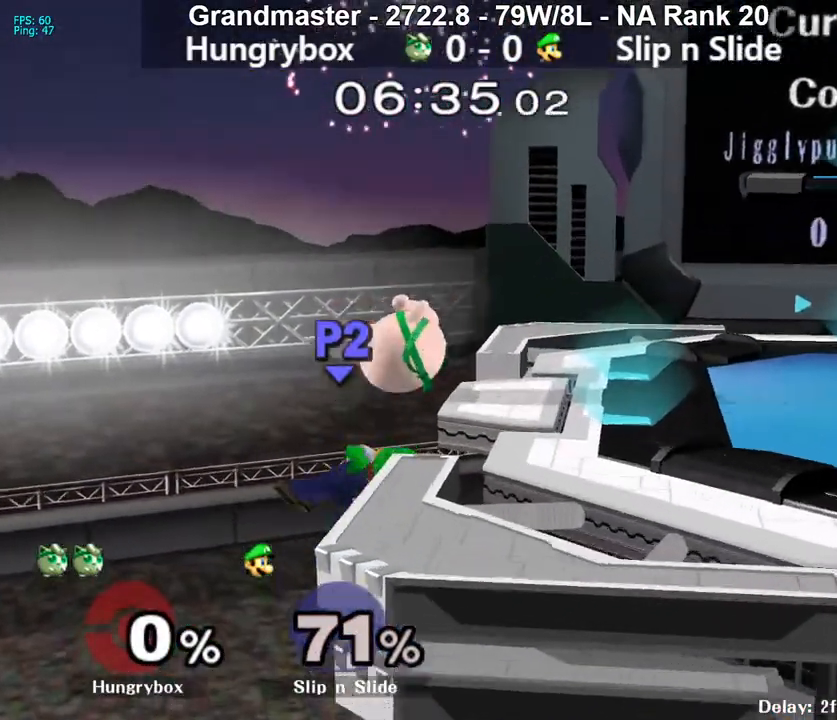
{"buttons": [], "left_stick": "up", "right_stick": "center", "events": [[17, "left_stick", "right"], [167, "left_stick", "center"], [183, "right_stick", "center"], [267, "left_stick", "left"], [450, "left_stick", "up"]]}
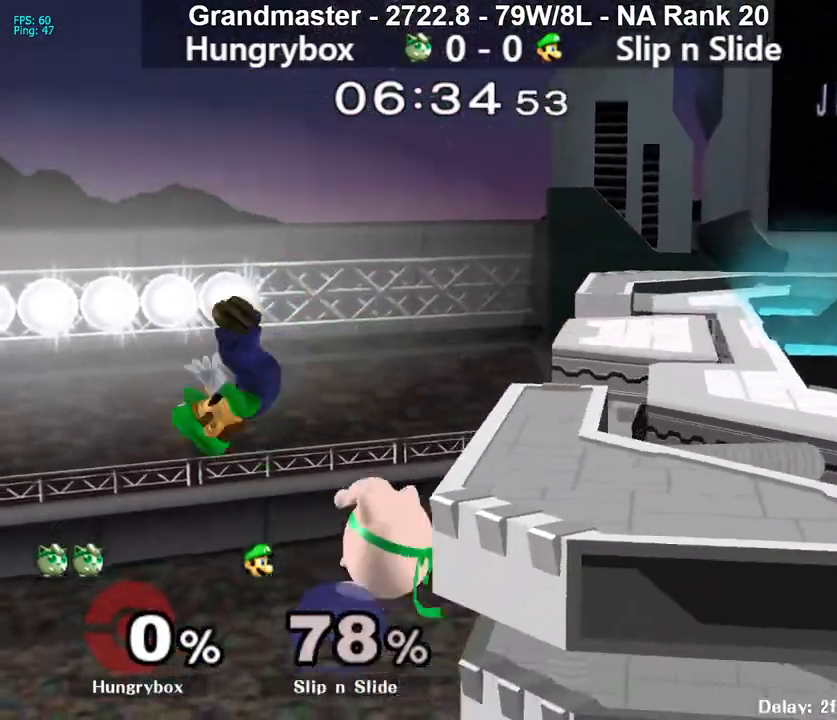
{"buttons": [], "left_stick": "right", "right_stick": "center", "events": [[17, "right_stick", "left"], [67, "left_stick", "left"], [150, "left_stick", "up"], [167, "right_stick", "center"], [250, "left_stick", "center"], [317, "left_stick", "left"], [433, "left_stick", "right"]]}
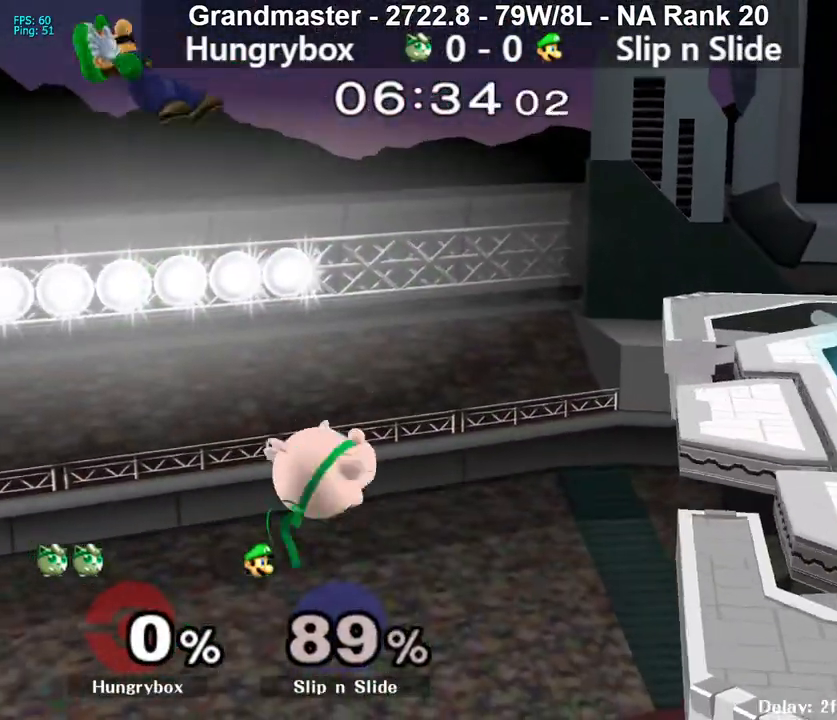
{"buttons": [], "left_stick": "center", "right_stick": "center", "events": [[167, "Y", "down"], [267, "Y", "up"], [300, "left_stick", "center"]]}
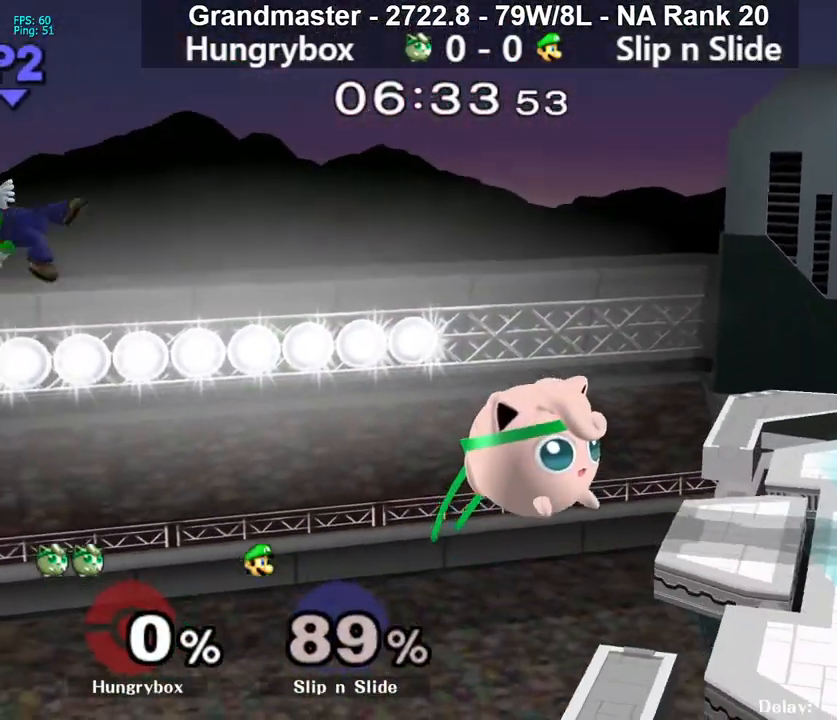
{"buttons": [], "left_stick": "center", "right_stick": "center", "events": [[50, "left_stick", "right"], [283, "left_stick", "center"]]}
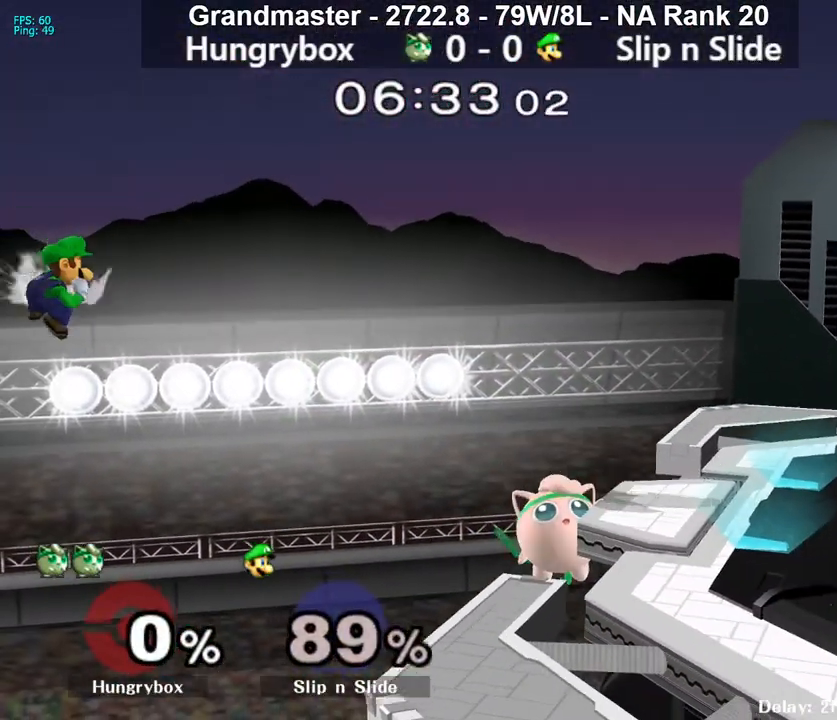
{"buttons": [], "left_stick": "center", "right_stick": "center", "events": [[67, "left_stick", "left"], [217, "left_stick", "right"], [333, "left_stick", "center"]]}
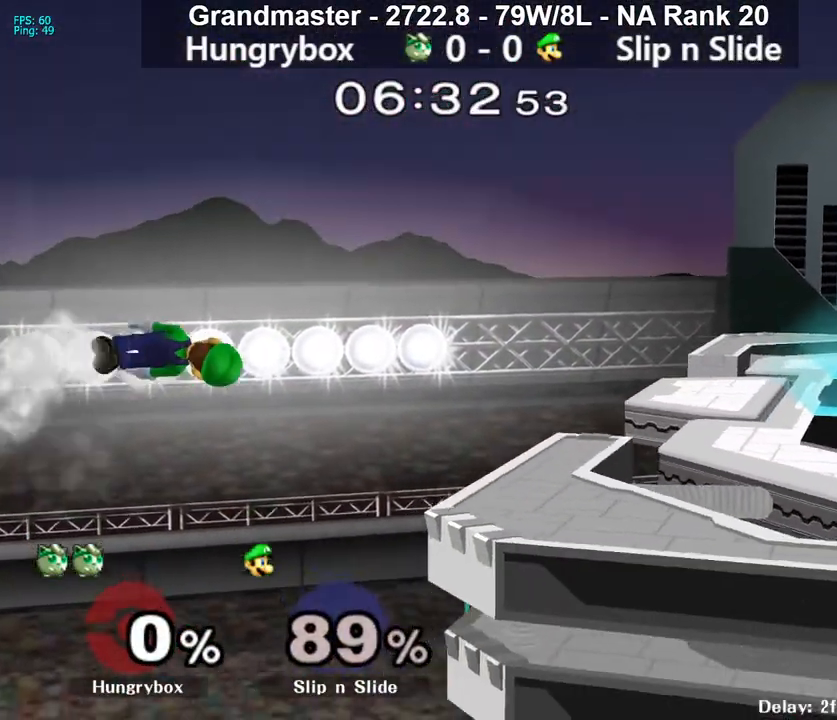
{"buttons": ["Y"], "left_stick": "center", "right_stick": "center", "events": [[433, "Y", "down"]]}
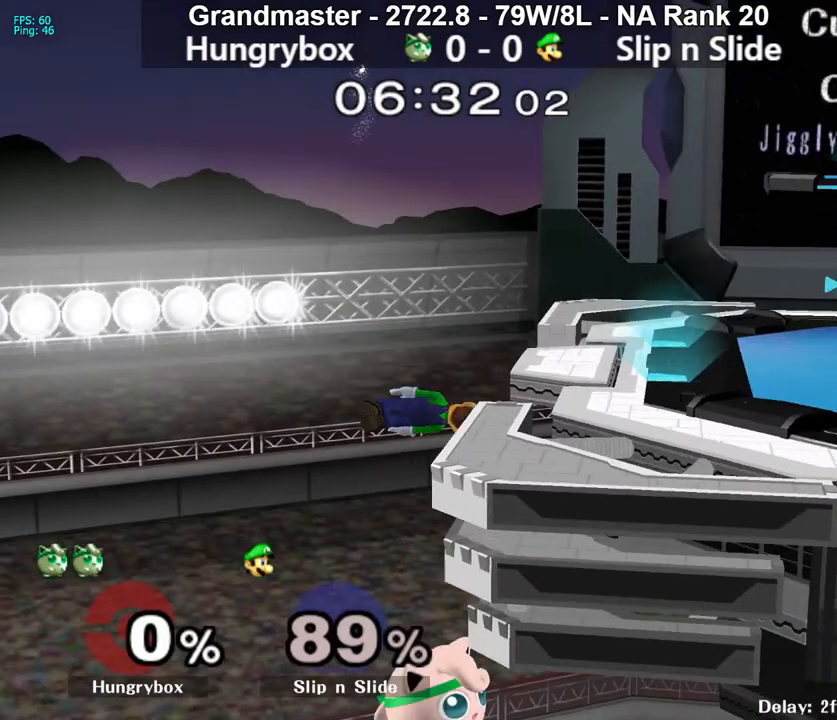
{"buttons": [], "left_stick": "down", "right_stick": "center", "events": [[67, "Y", "up"], [367, "left_stick", "down"], [400, "B", "down"], [467, "B", "up"]]}
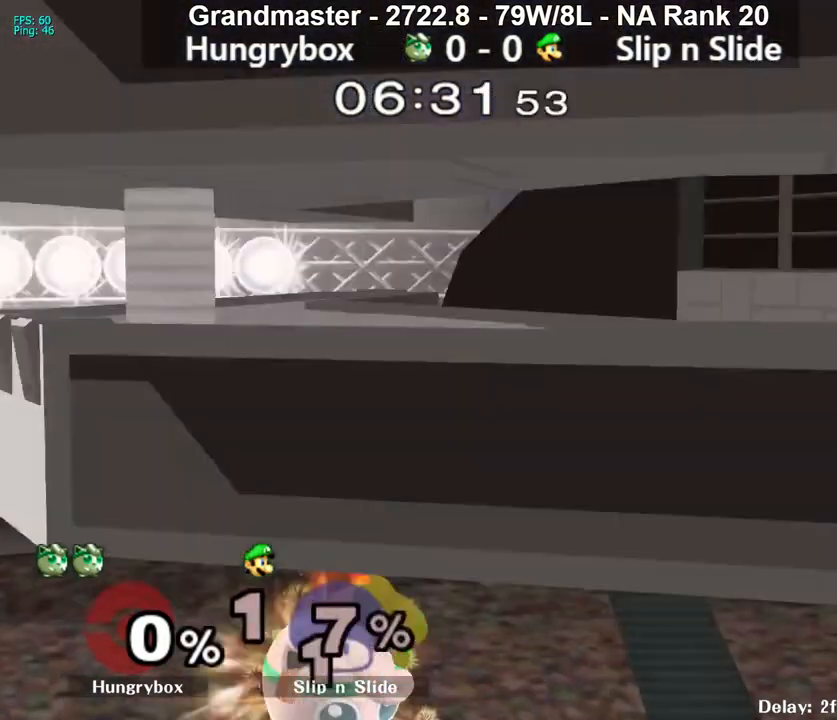
{"buttons": [], "left_stick": "center", "right_stick": "center", "events": [[17, "left_stick", "center"], [217, "R1", "down"], [300, "R1", "up"]]}
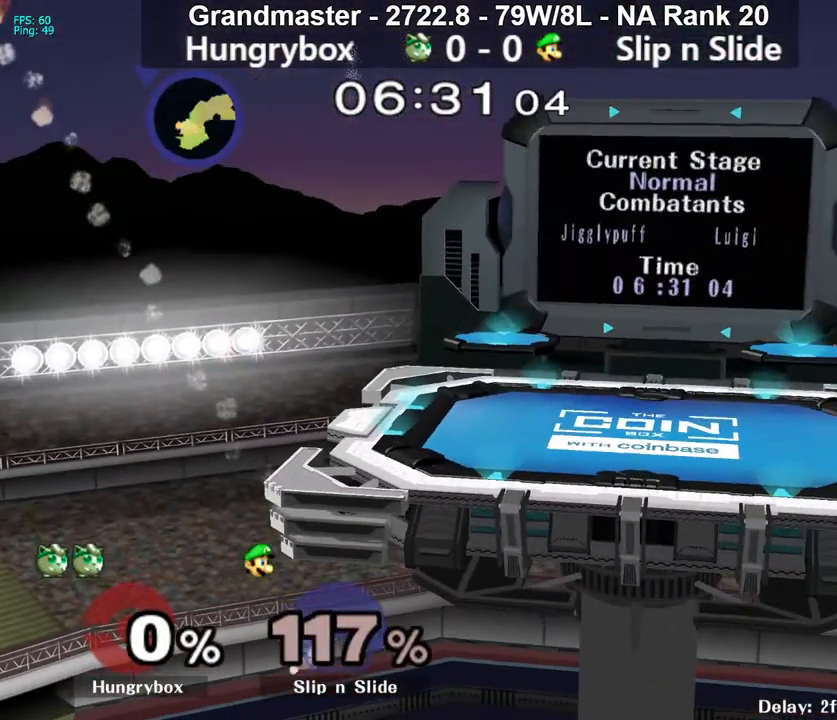
{"buttons": [], "left_stick": "center", "right_stick": "center", "events": []}
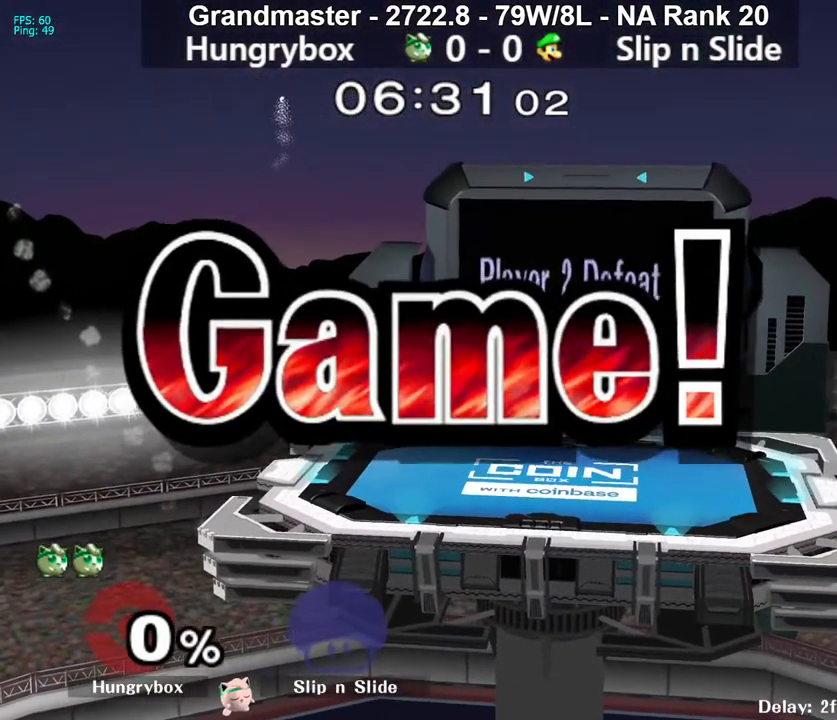
{"buttons": [], "left_stick": "left", "right_stick": "center", "events": [[417, "left_stick", "left"]]}
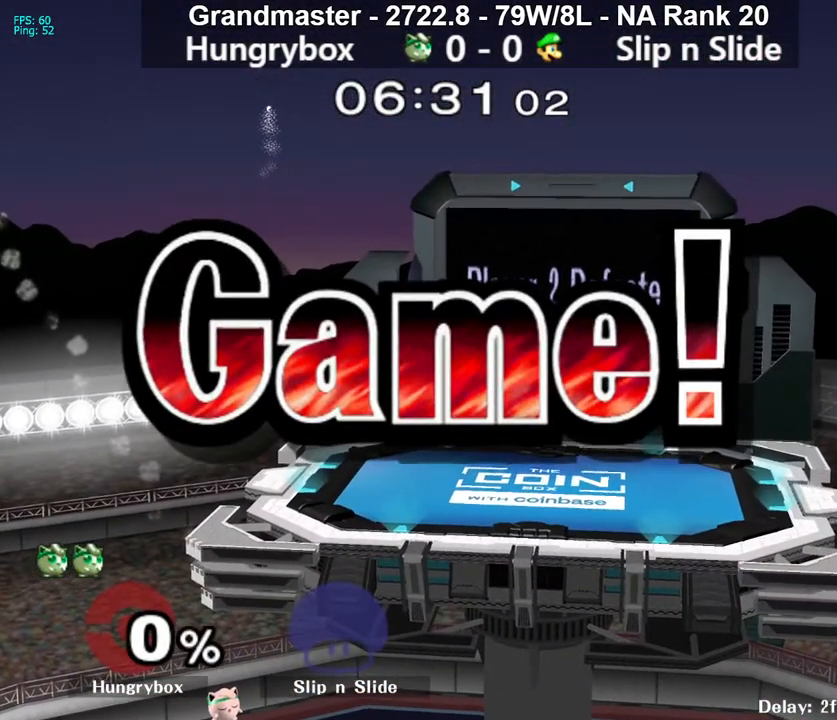
{"buttons": [], "left_stick": "center", "right_stick": "center", "events": [[100, "left_stick", "center"]]}
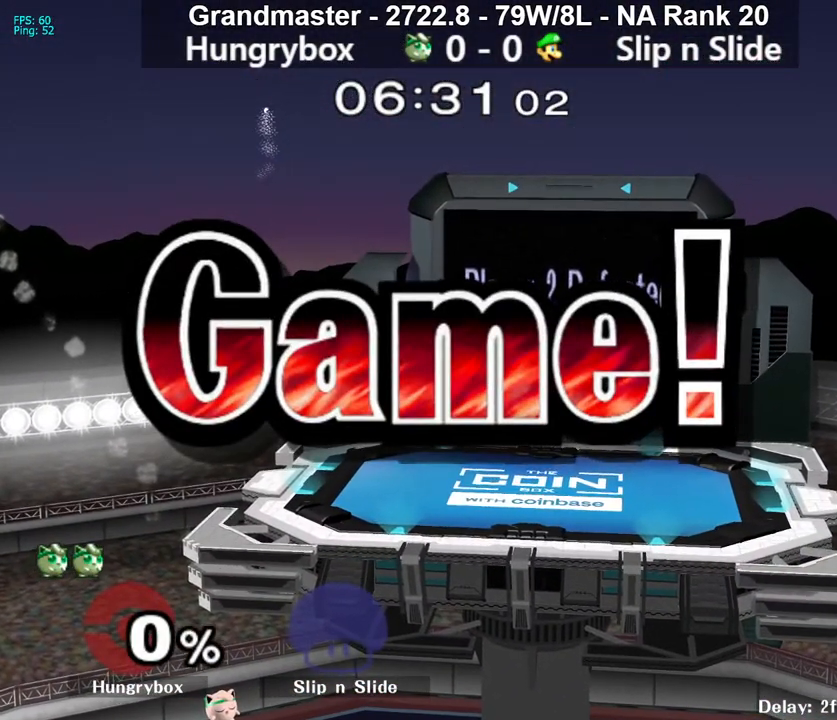
{"buttons": [], "left_stick": "center", "right_stick": "center", "events": []}
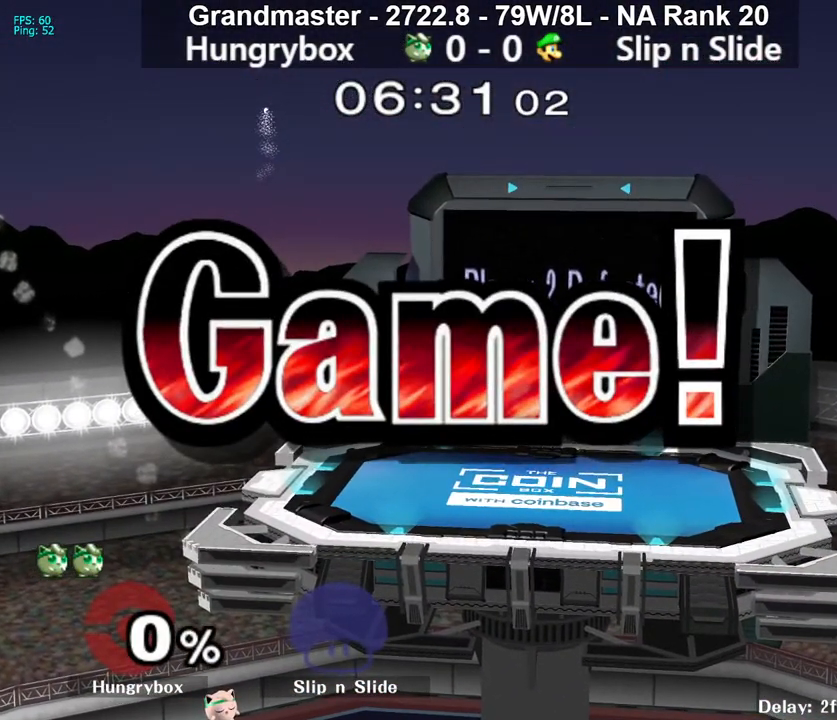
{"buttons": [], "left_stick": "up-right", "right_stick": "center", "events": [[283, "left_stick", "up-right"]]}
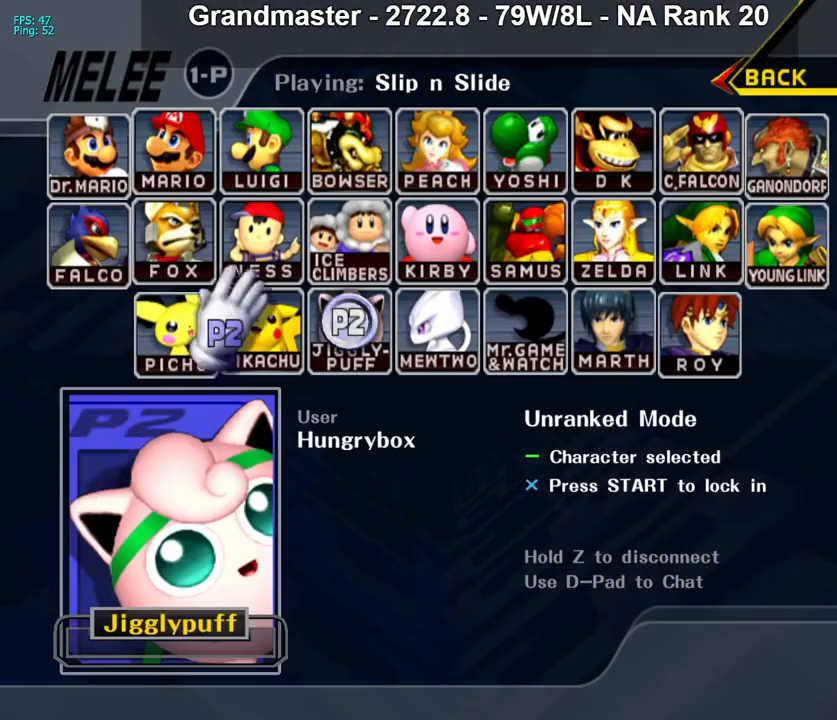
{"buttons": [], "left_stick": "right", "right_stick": "center", "events": [[83, "left_stick", "down-right"], [167, "left_stick", "down-left"], [217, "left_stick", "up-left"], [317, "left_stick", "down-right"], [367, "left_stick", "down-left"], [417, "left_stick", "up"], [467, "left_stick", "right"]]}
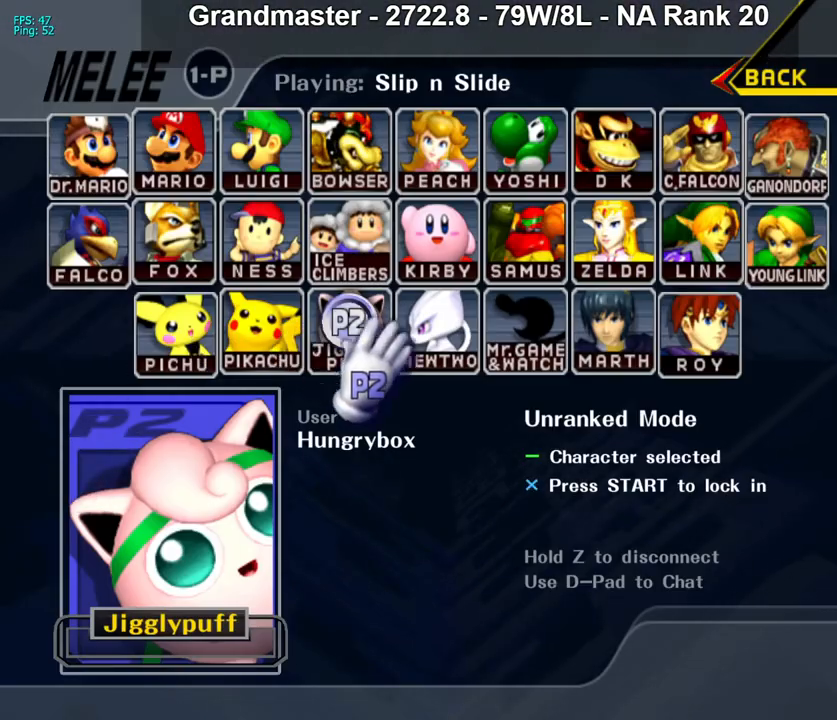
{"buttons": [], "left_stick": "center", "right_stick": "center", "events": [[50, "left_stick", "down-left"], [117, "left_stick", "up-right"], [217, "left_stick", "center"]]}
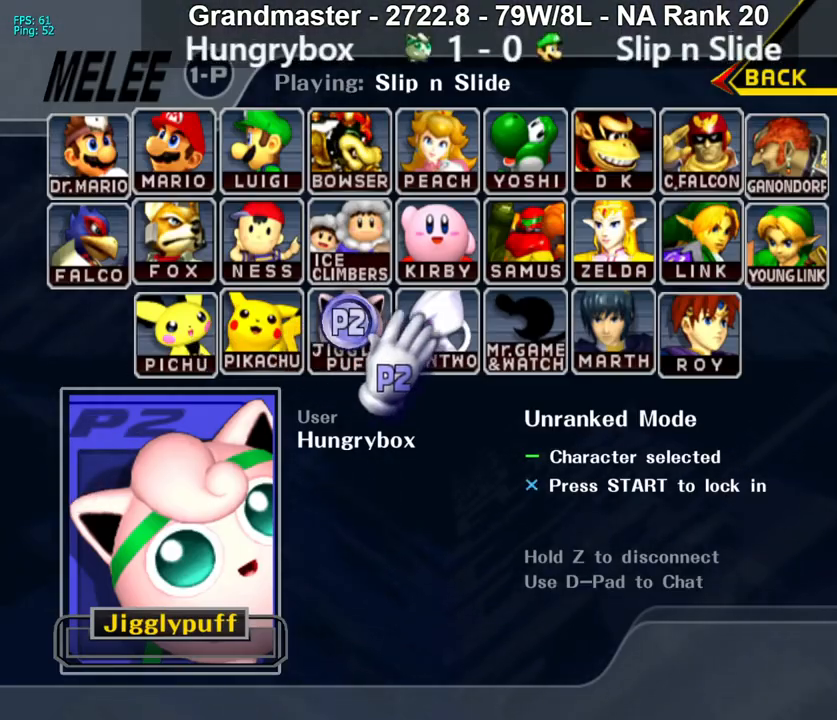
{"buttons": [], "left_stick": "center", "right_stick": "center", "events": []}
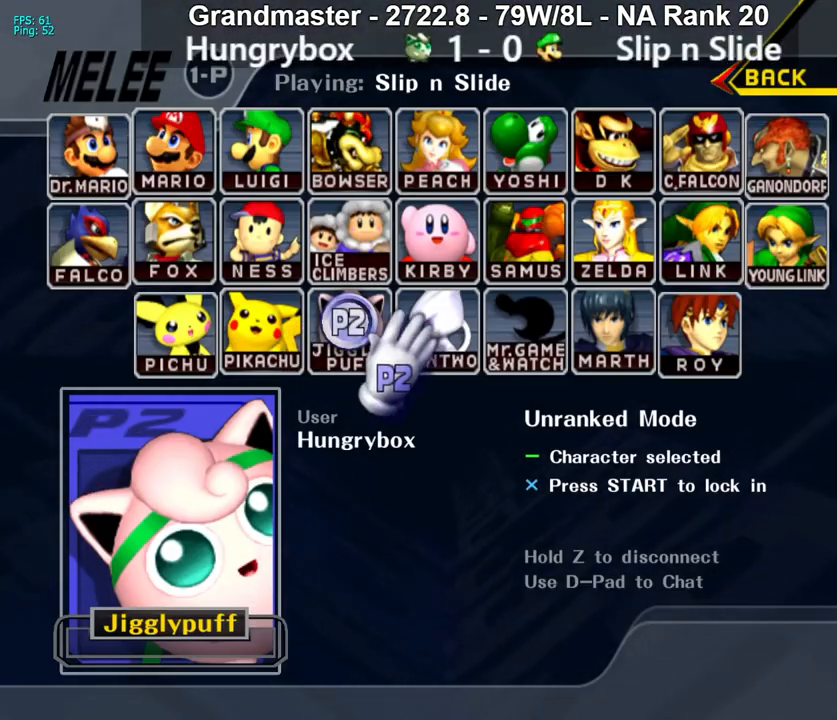
{"buttons": [], "left_stick": "up-right", "right_stick": "center", "events": [[400, "left_stick", "up-right"]]}
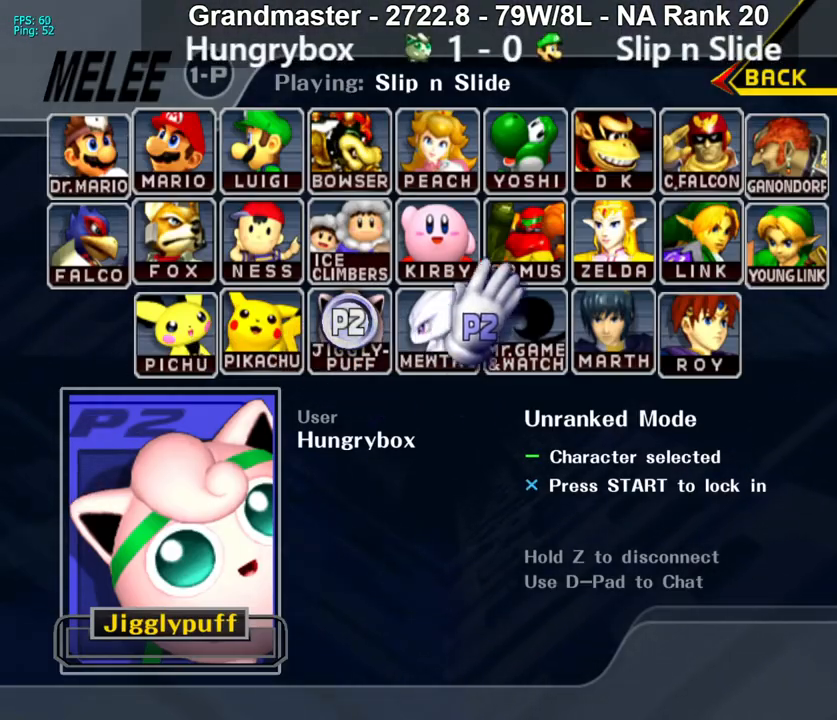
{"buttons": [], "left_stick": "center", "right_stick": "center", "events": [[17, "left_stick", "down-right"], [83, "left_stick", "down-left"], [150, "left_stick", "up"], [267, "left_stick", "left"], [333, "left_stick", "up"], [400, "left_stick", "center"]]}
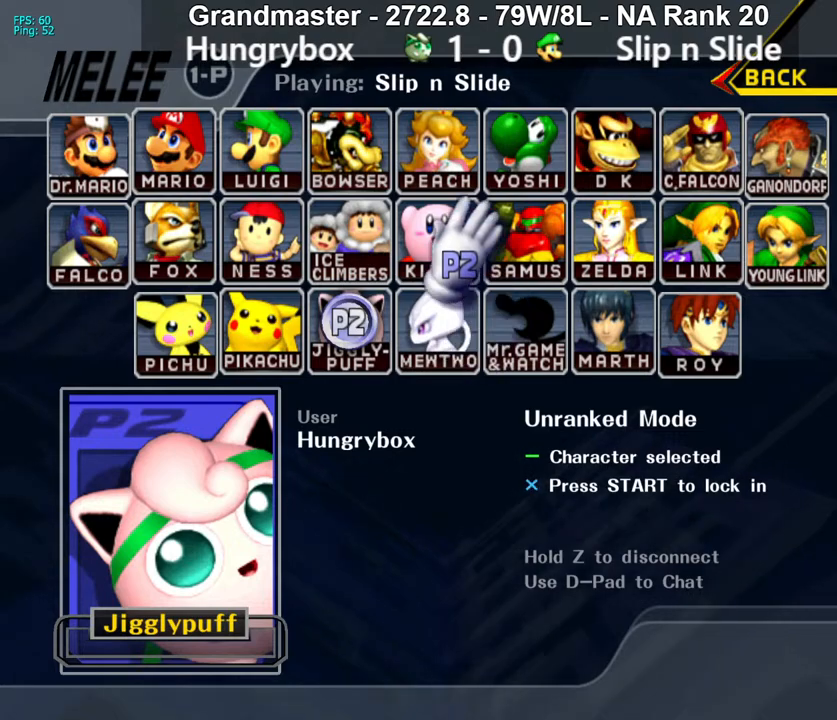
{"buttons": [], "left_stick": "up", "right_stick": "center", "events": [[100, "left_stick", "right"], [367, "left_stick", "down"], [483, "left_stick", "up"]]}
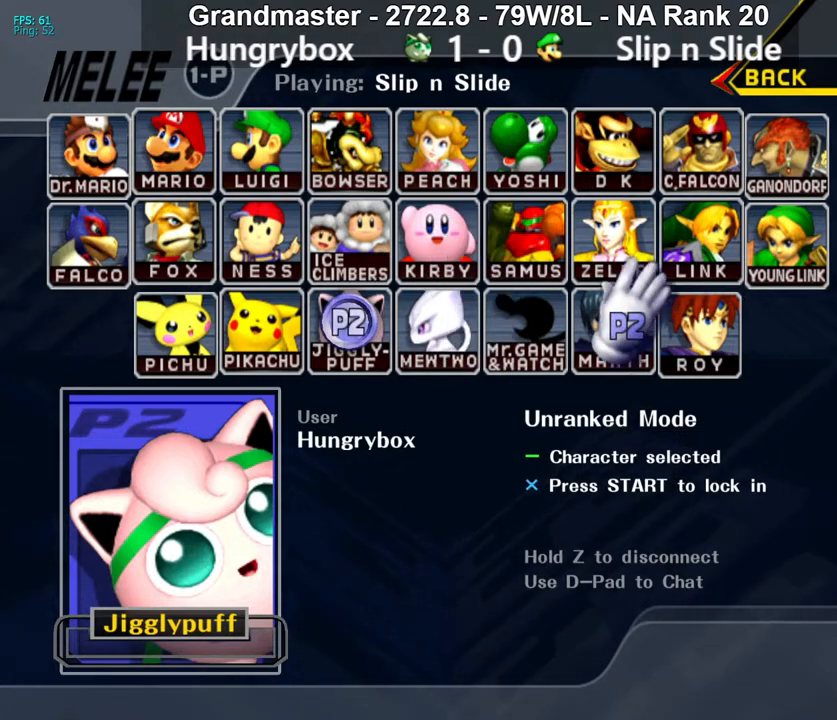
{"buttons": [], "left_stick": "up", "right_stick": "center", "events": [[50, "left_stick", "right"], [100, "left_stick", "down"], [183, "left_stick", "up"], [250, "left_stick", "right"], [500, "left_stick", "up"]]}
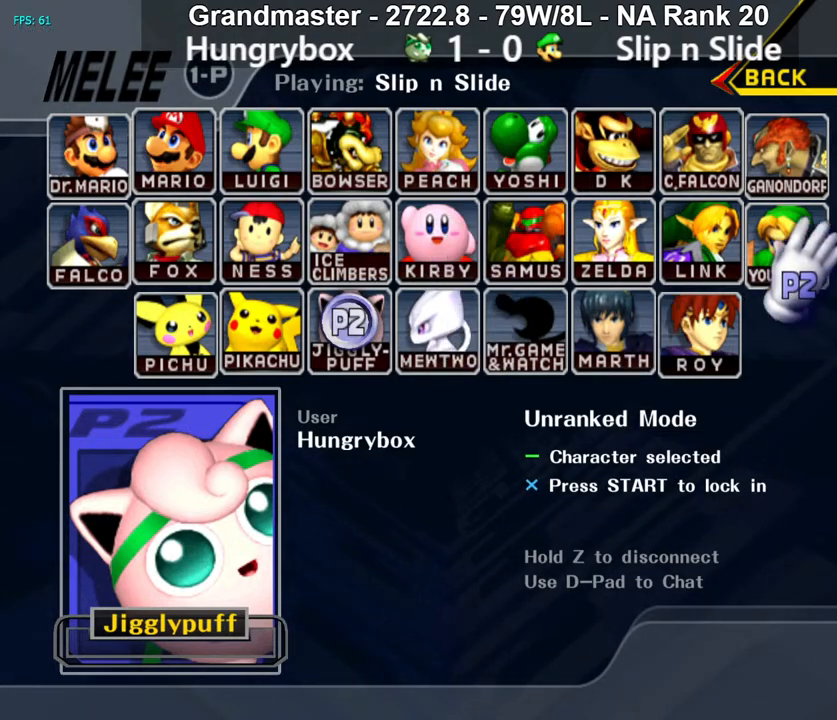
{"buttons": [], "left_stick": "right", "right_stick": "center", "events": [[67, "left_stick", "left"], [150, "left_stick", "down"], [233, "left_stick", "right"], [300, "left_stick", "up"], [367, "left_stick", "left"], [433, "left_stick", "down"], [483, "left_stick", "right"]]}
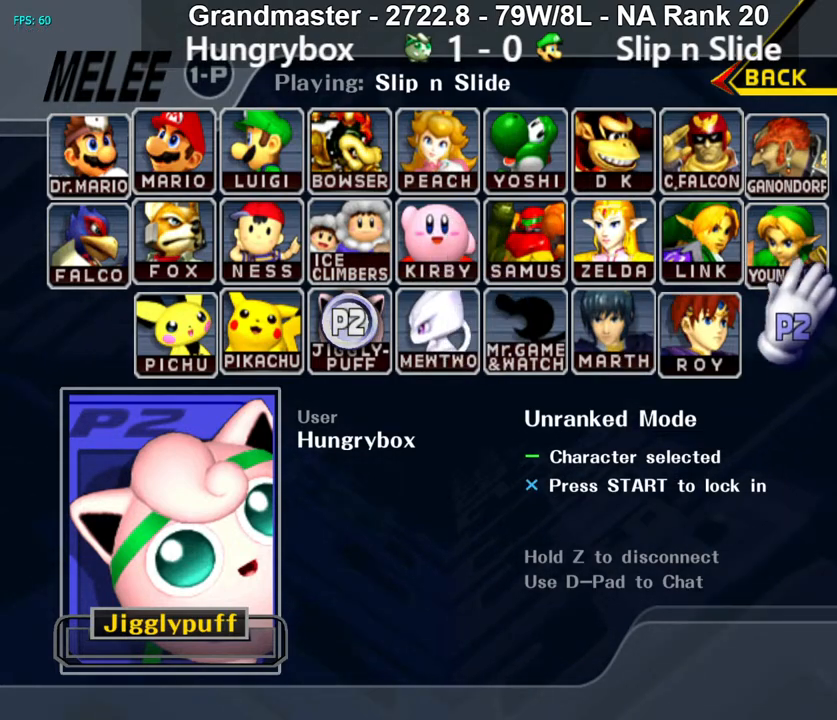
{"buttons": [], "left_stick": "down-right", "right_stick": "center", "events": [[50, "left_stick", "up"], [133, "left_stick", "left"], [200, "left_stick", "down-right"], [283, "left_stick", "up-right"], [367, "left_stick", "up-left"], [433, "left_stick", "down-left"], [500, "left_stick", "down-right"]]}
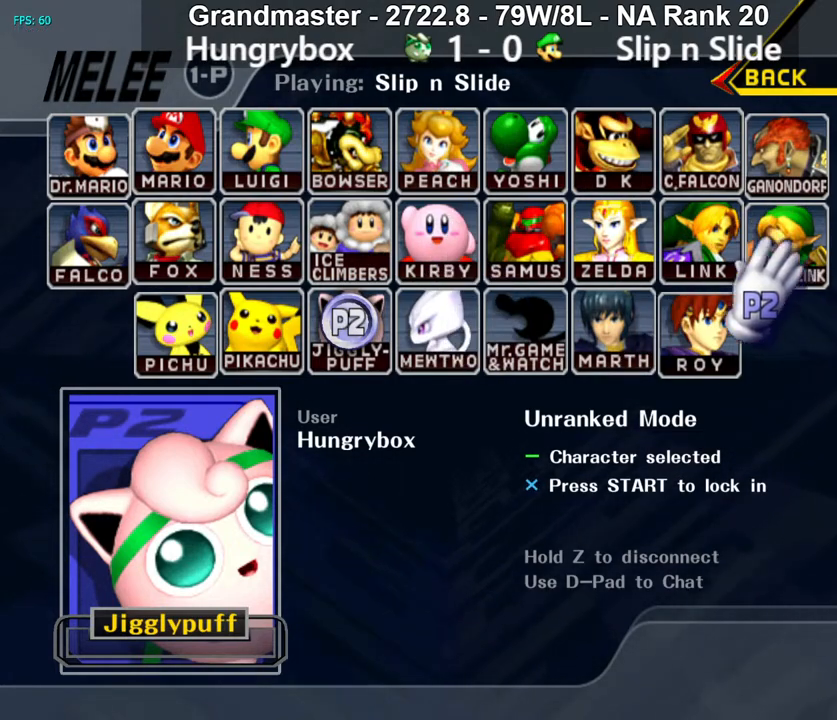
{"buttons": ["A"], "left_stick": "center", "right_stick": "center", "events": [[100, "left_stick", "up"], [217, "left_stick", "center"], [300, "left_stick", "up"], [417, "A", "down"], [483, "left_stick", "center"]]}
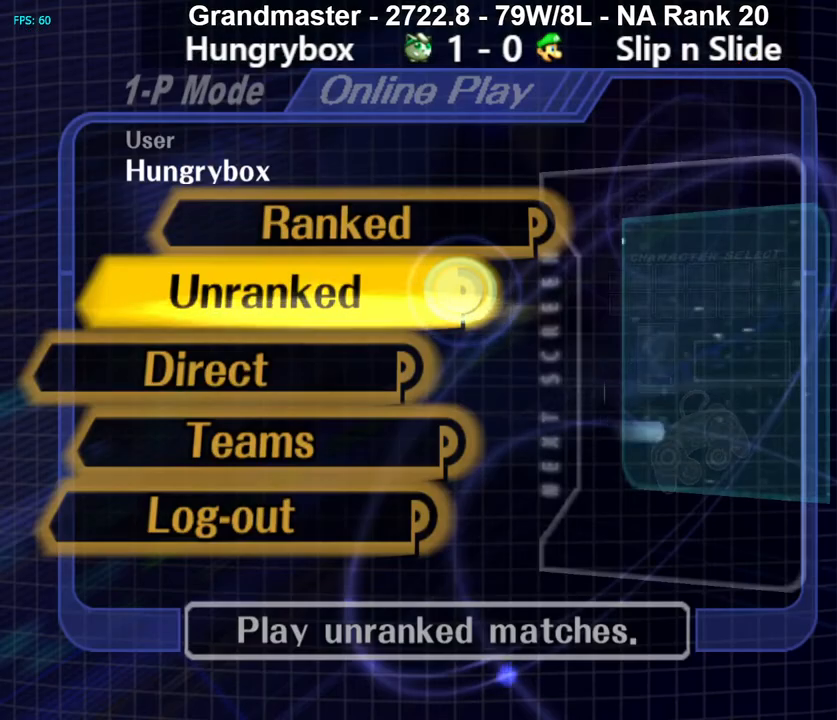
{"buttons": [], "left_stick": "center", "right_stick": "center", "events": [[17, "A", "up"]]}
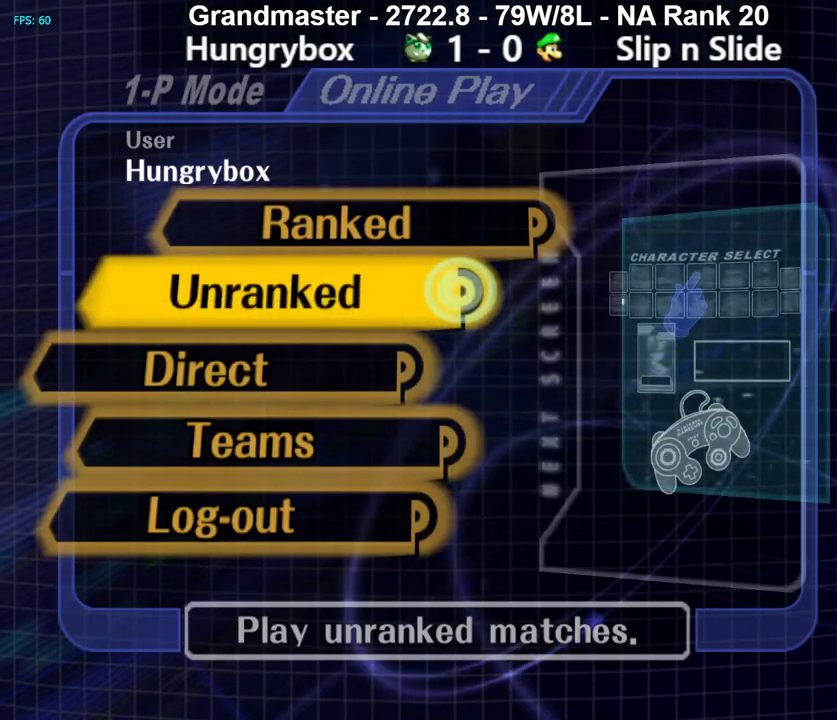
{"buttons": ["A"], "left_stick": "up", "right_stick": "center", "events": [[50, "left_stick", "down"], [133, "left_stick", "center"], [233, "left_stick", "up"], [333, "left_stick", "center"], [383, "left_stick", "up"], [450, "A", "down"]]}
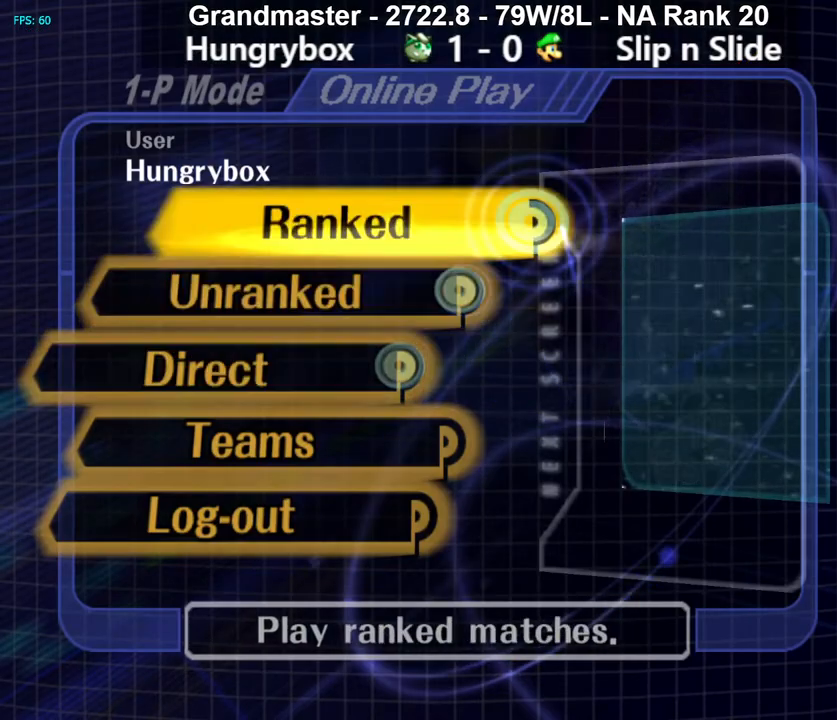
{"buttons": [], "left_stick": "center", "right_stick": "center", "events": [[183, "A", "up"], [183, "left_stick", "center"]]}